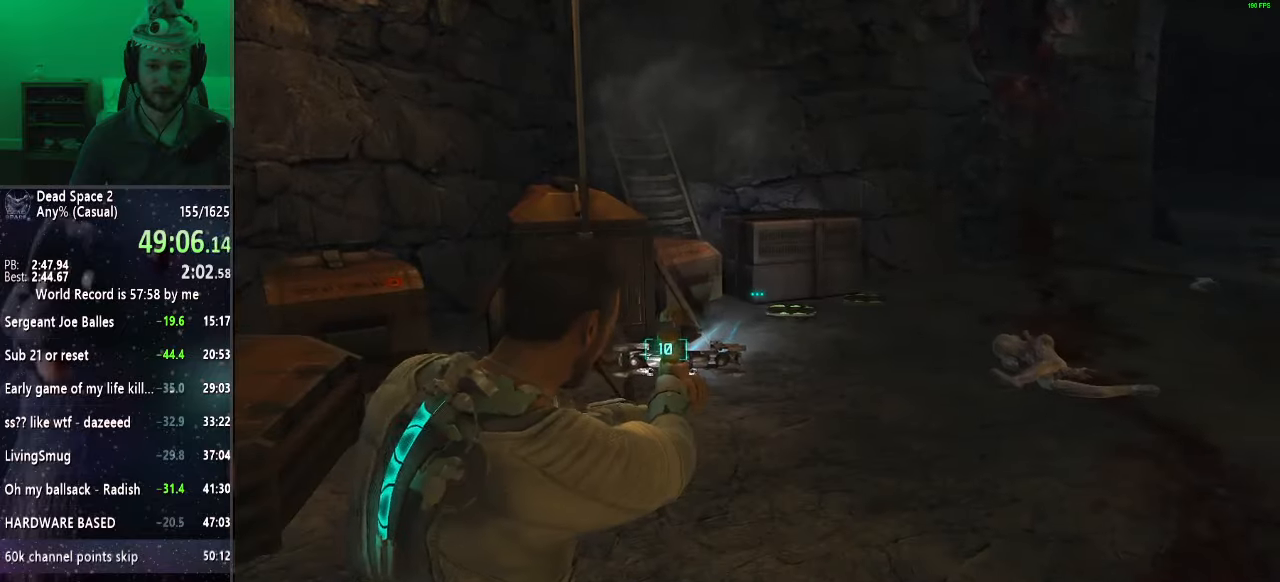
Gameplay with keyboard and mouse; each line is a JSON object with the keys and mouse buttons held at the frame after it. "events" lists presses ("down") and releases ("up") of "a", "alt", "c", "ctrl", "d", "e", "f", "q", "r", "s", "shift", "space", "tab", "v", "w", "x", "z", "mouse_left", "mouse_middle", "mouse_right", "mouse_wheel_up" and "mouse_wheel_down" between this image and that frame as [ms after this image, input, new state], when the widget could be followed in between. "mouse_left", "mouse_middle", "mouse_right", "mouse_wheel_up", "mouse_wheel_down" = the "left", "middle", "right", "wheel_up", "wheel_down" buttons of the "mouse" list. No other keys are recorded. Mouse movement is not recorded.
{"keys": ["shift", "w"], "mouse": ["right"], "events": [[483, "w", "down"]]}
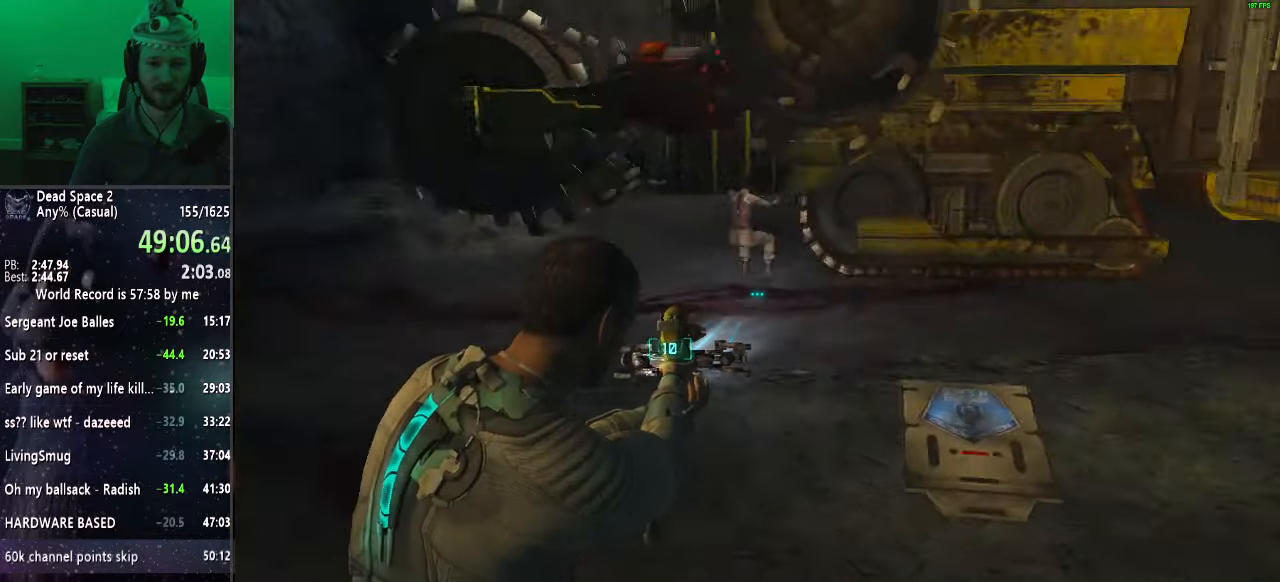
{"keys": ["shift", "w"], "mouse": ["right"], "events": [[450, "f", "down"], [500, "f", "up"]]}
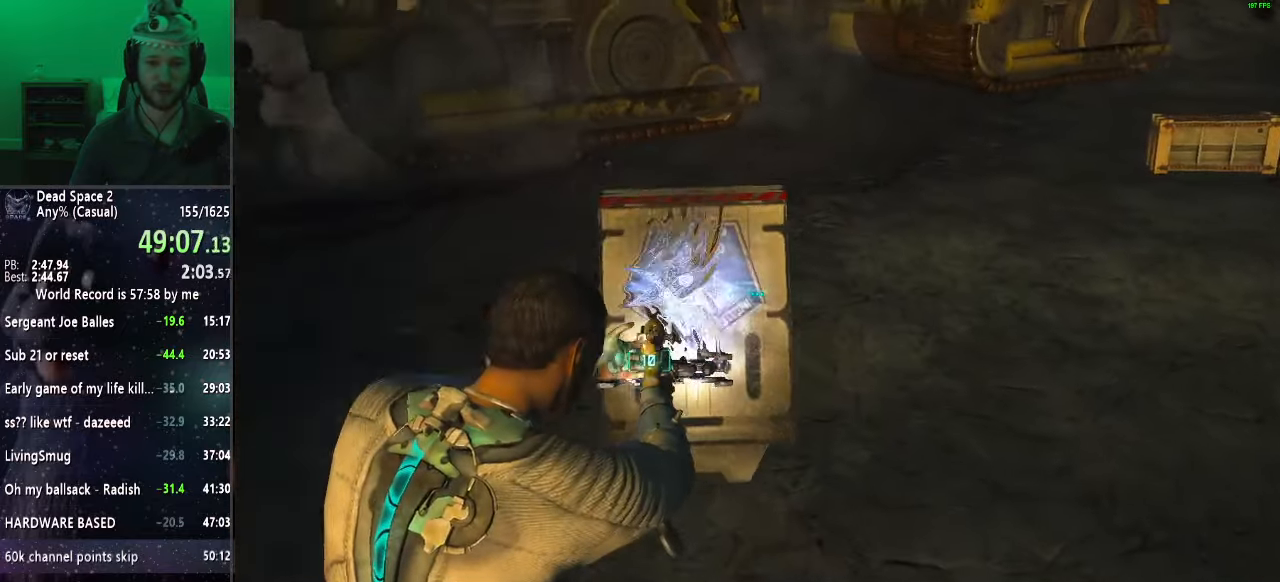
{"keys": ["shift", "w"], "mouse": ["right"], "events": []}
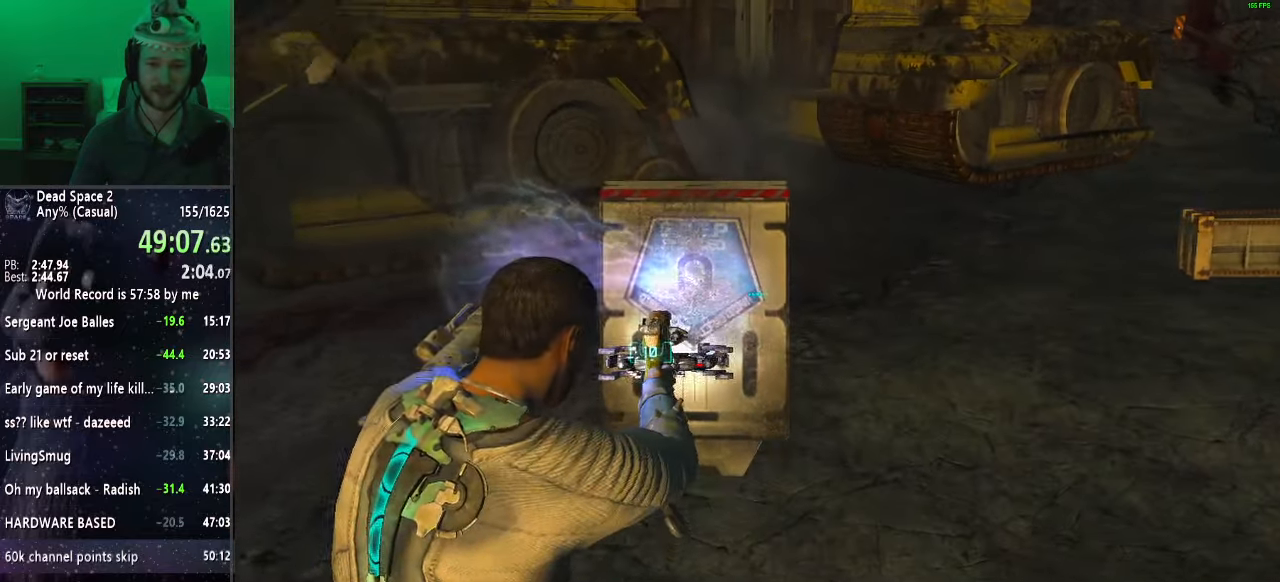
{"keys": ["shift", "w"], "mouse": ["right"], "events": [[100, "mouse_right", "up"], [250, "mouse_right", "down"]]}
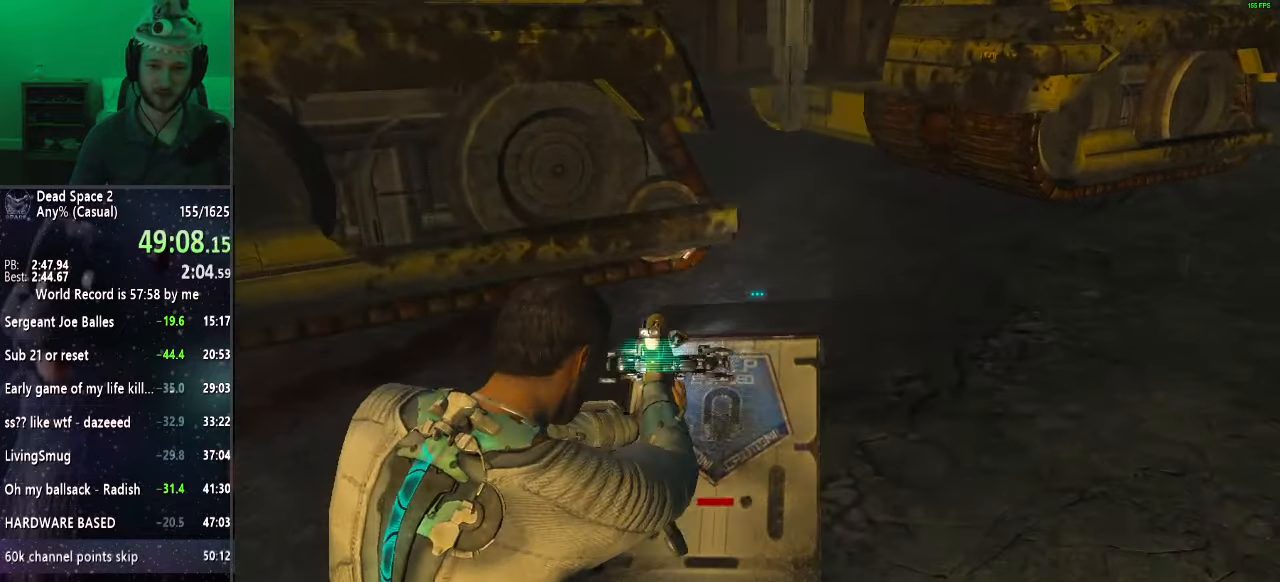
{"keys": ["shift", "w"], "mouse": ["right"], "events": [[33, "f", "down"], [117, "f", "up"], [167, "w", "up"], [350, "mouse_right", "up"], [450, "mouse_right", "down"], [500, "w", "down"]]}
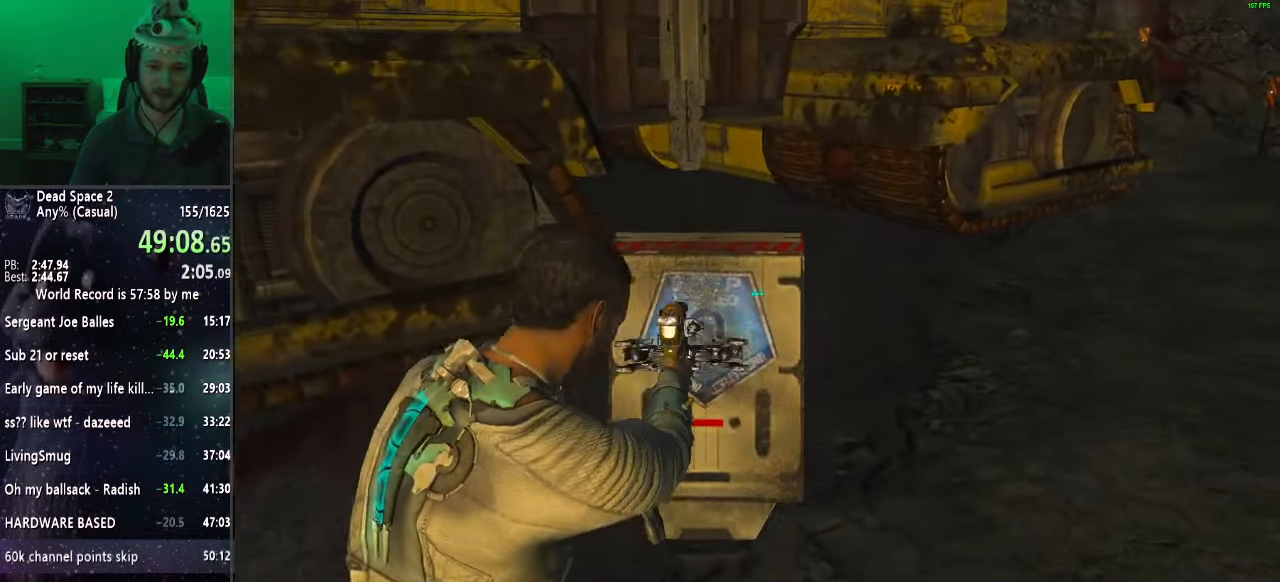
{"keys": ["shift"], "mouse": ["right"], "events": [[317, "w", "up"]]}
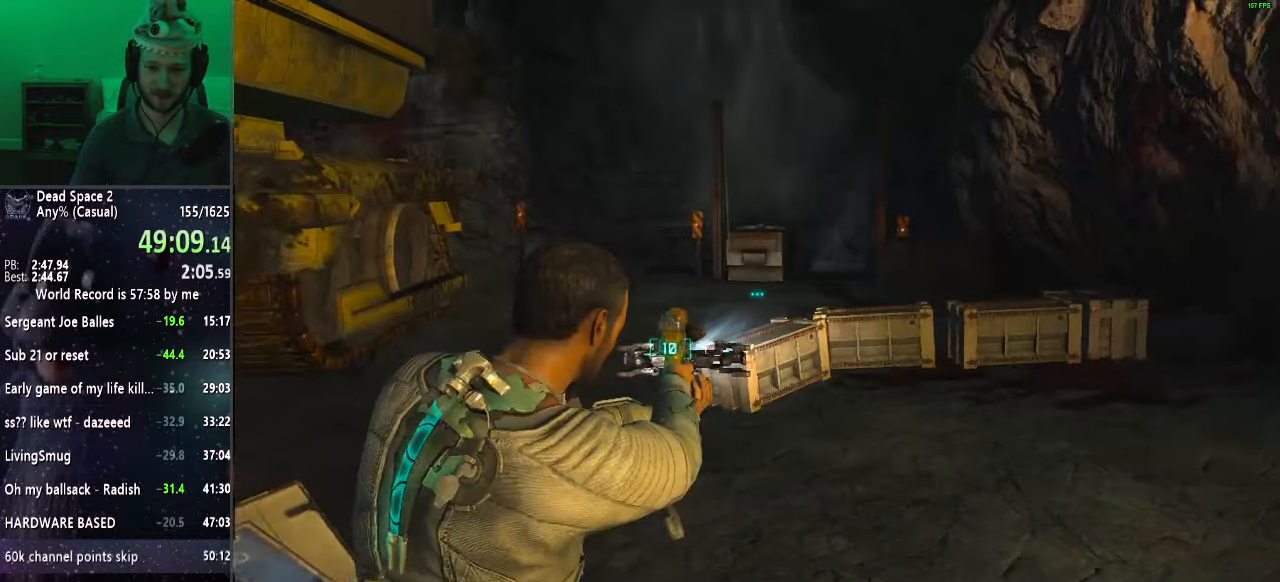
{"keys": ["shift"], "mouse": ["right"], "events": []}
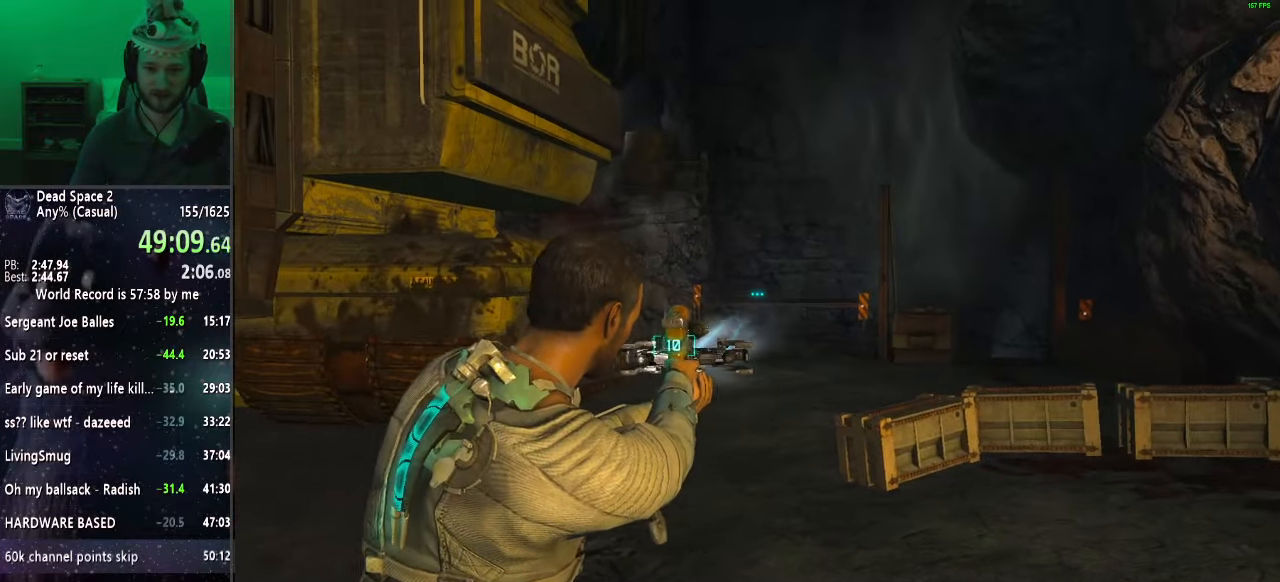
{"keys": ["shift"], "mouse": ["right"], "events": []}
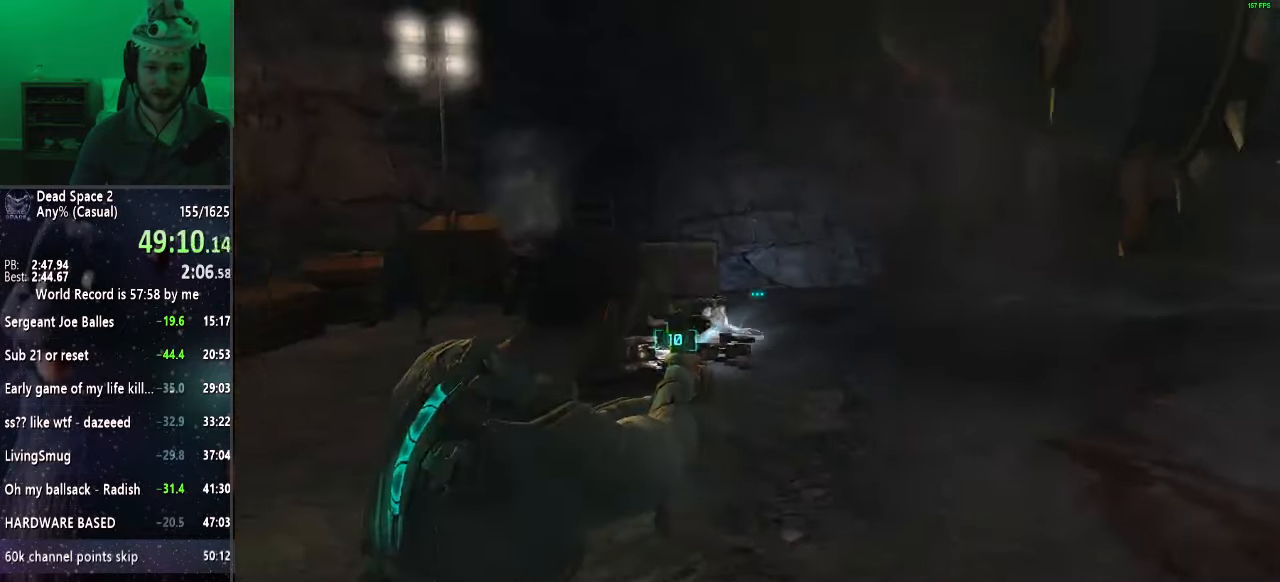
{"keys": ["shift"], "mouse": ["right"], "events": []}
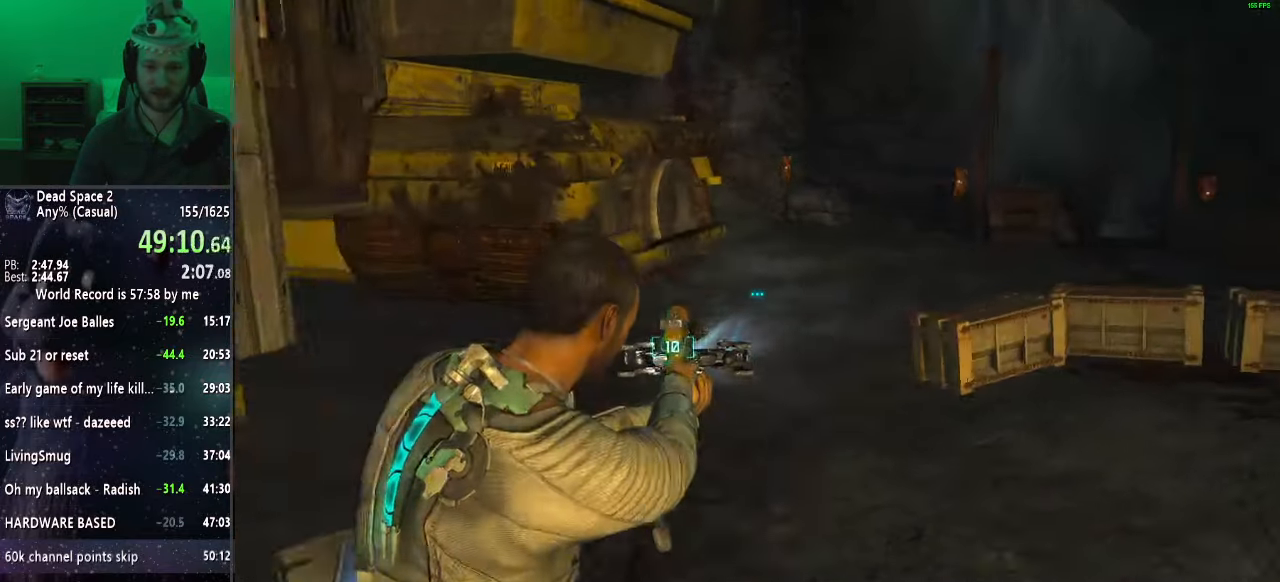
{"keys": ["shift"], "mouse": ["right"], "events": [[50, "w", "down"], [100, "a", "down"], [250, "w", "up"], [283, "a", "up"]]}
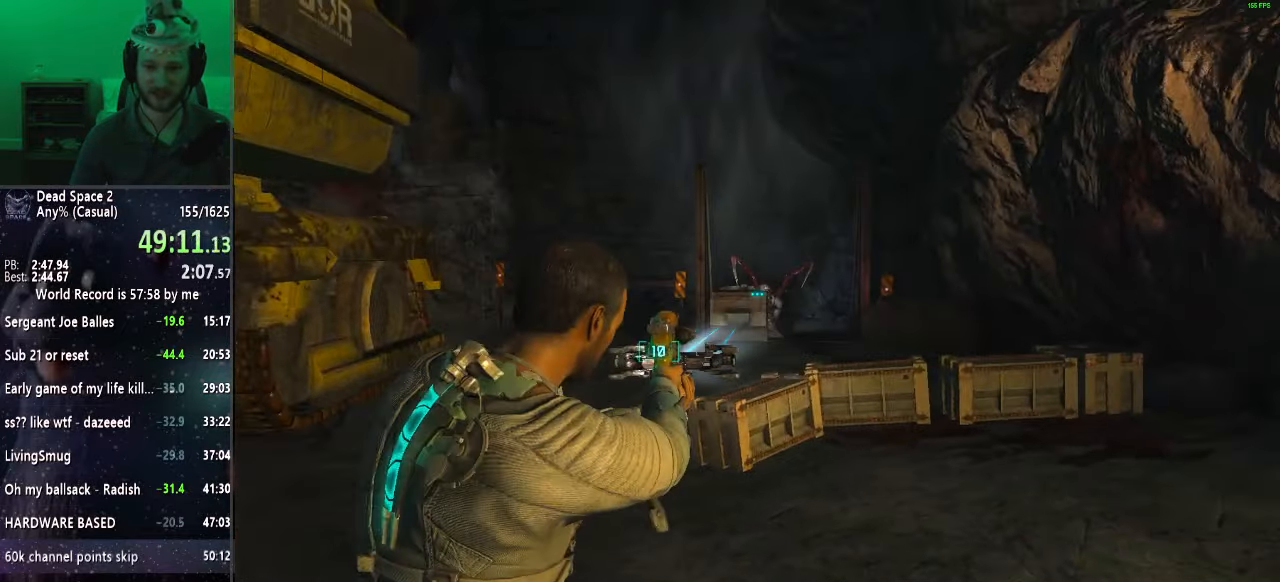
{"keys": ["shift"], "mouse": ["right"], "events": [[317, "mouse_left", "down"], [417, "mouse_left", "up"]]}
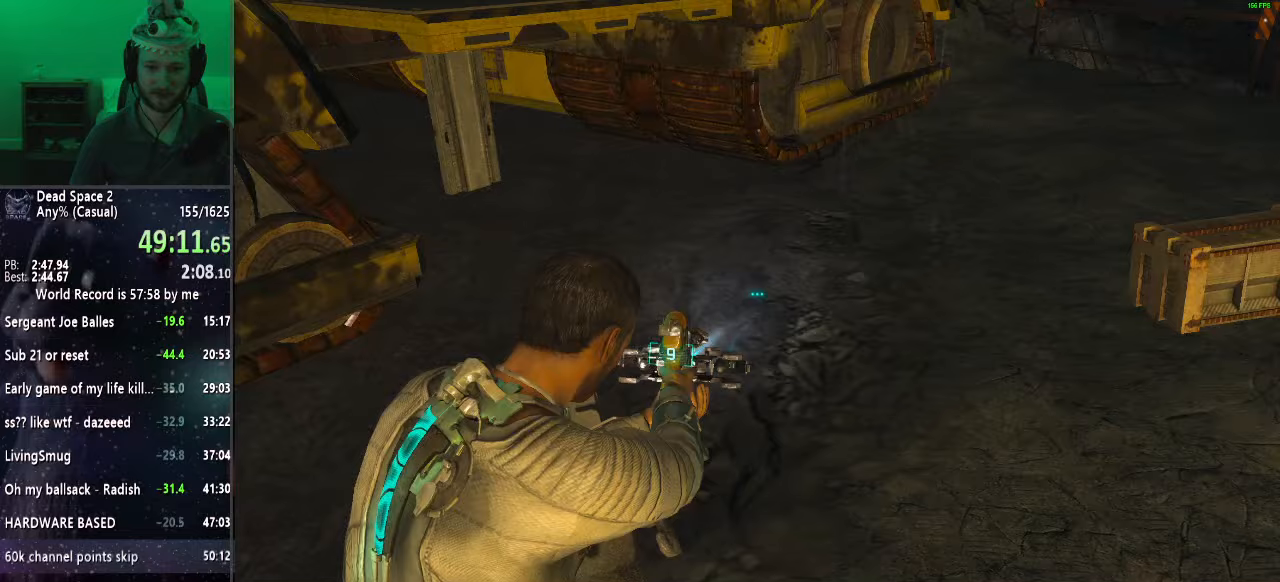
{"keys": ["shift", "w"], "mouse": ["right"], "events": [[83, "f", "down"], [183, "f", "up"], [183, "w", "down"]]}
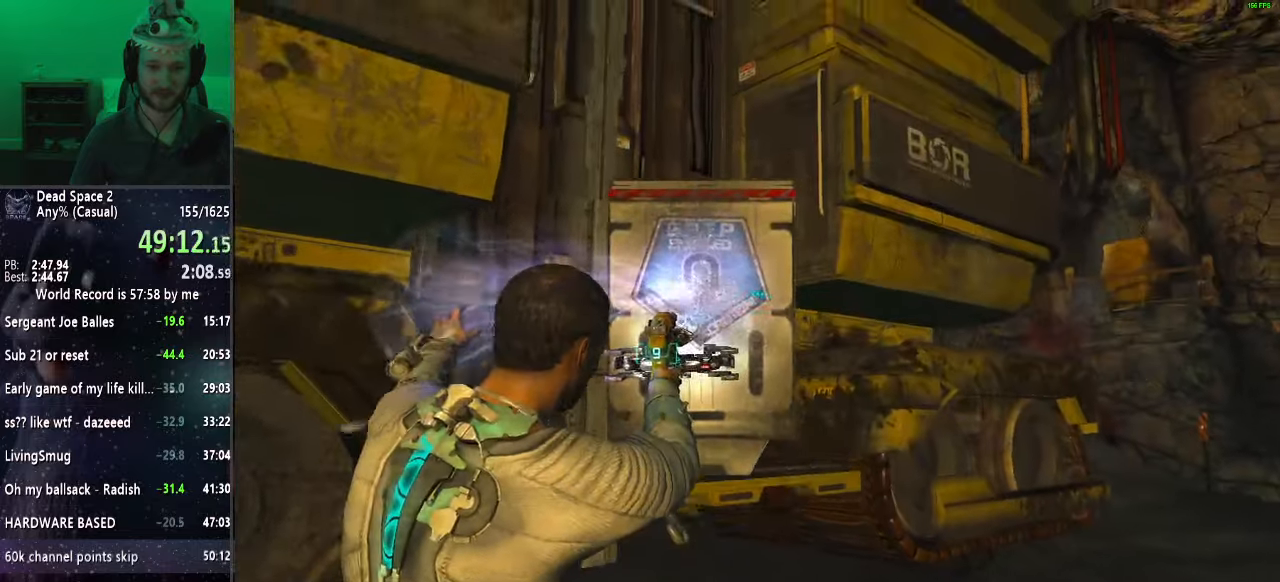
{"keys": ["shift", "w"], "mouse": ["right"], "events": []}
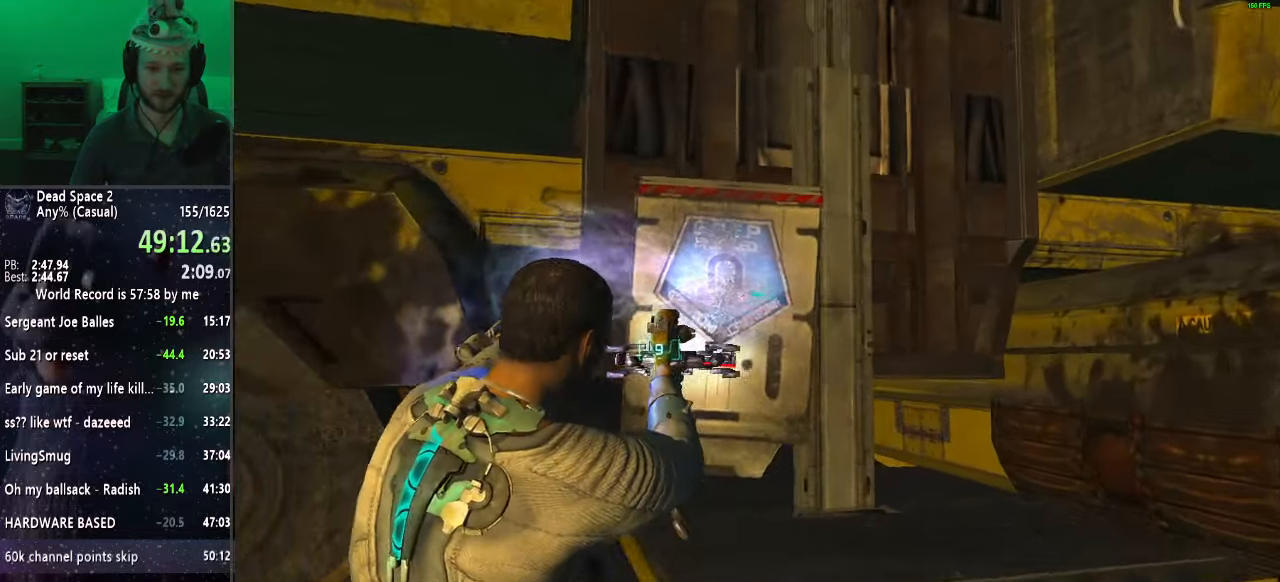
{"keys": ["a", "shift", "w"], "mouse": ["right"], "events": [[500, "a", "down"]]}
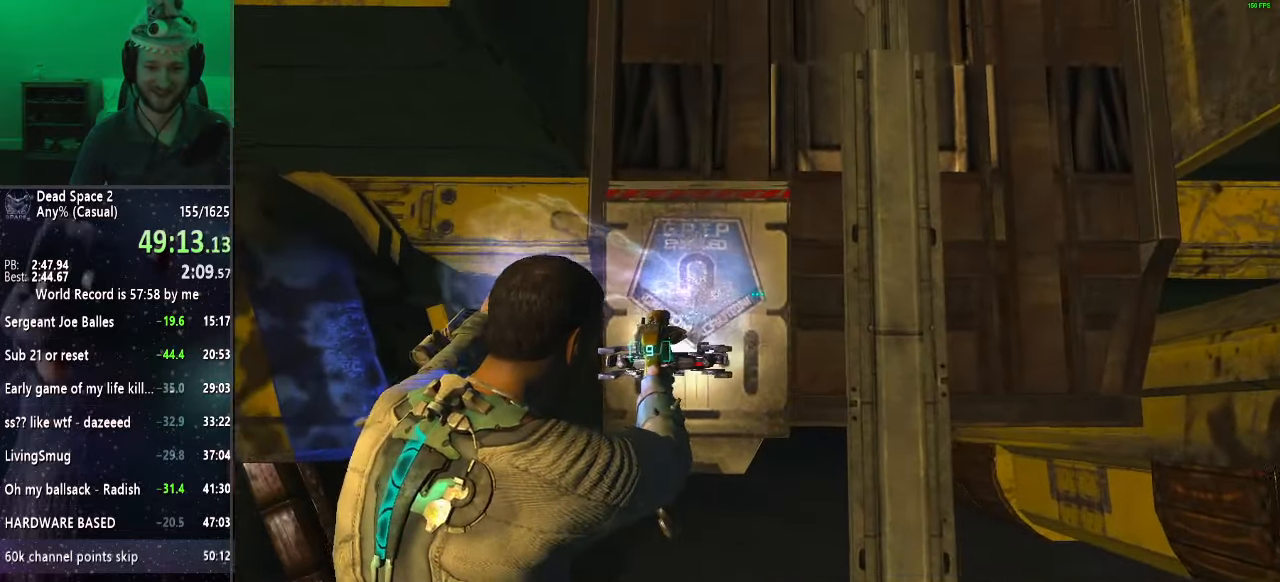
{"keys": ["shift", "w"], "mouse": ["right"], "events": [[150, "a", "up"]]}
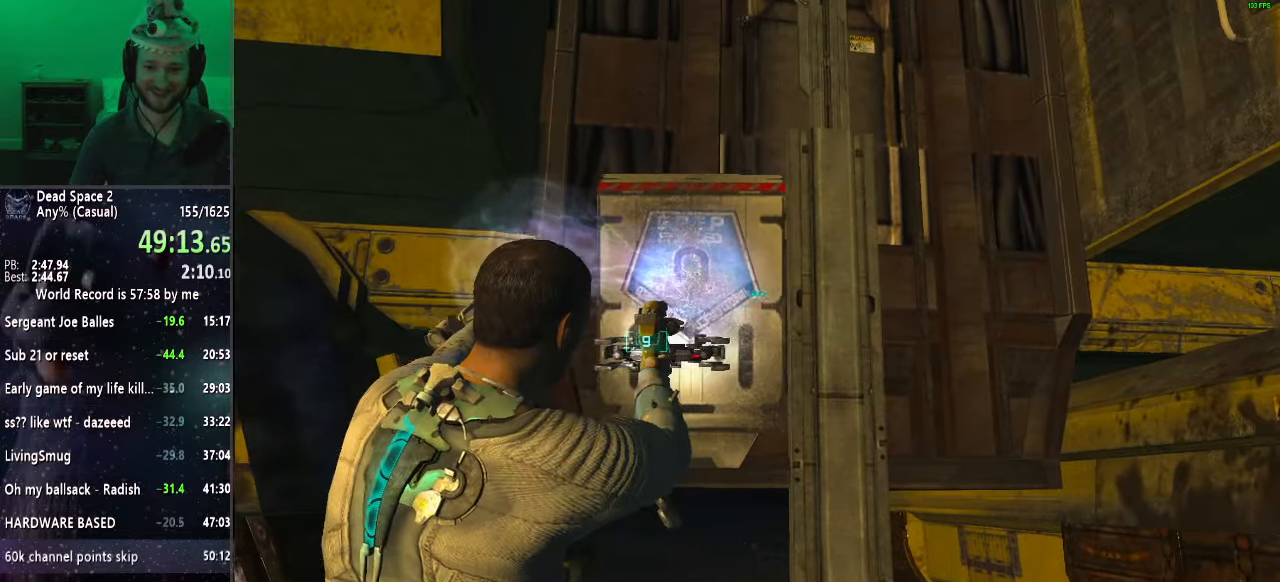
{"keys": ["a", "shift", "w"], "mouse": ["right"], "events": [[483, "a", "down"]]}
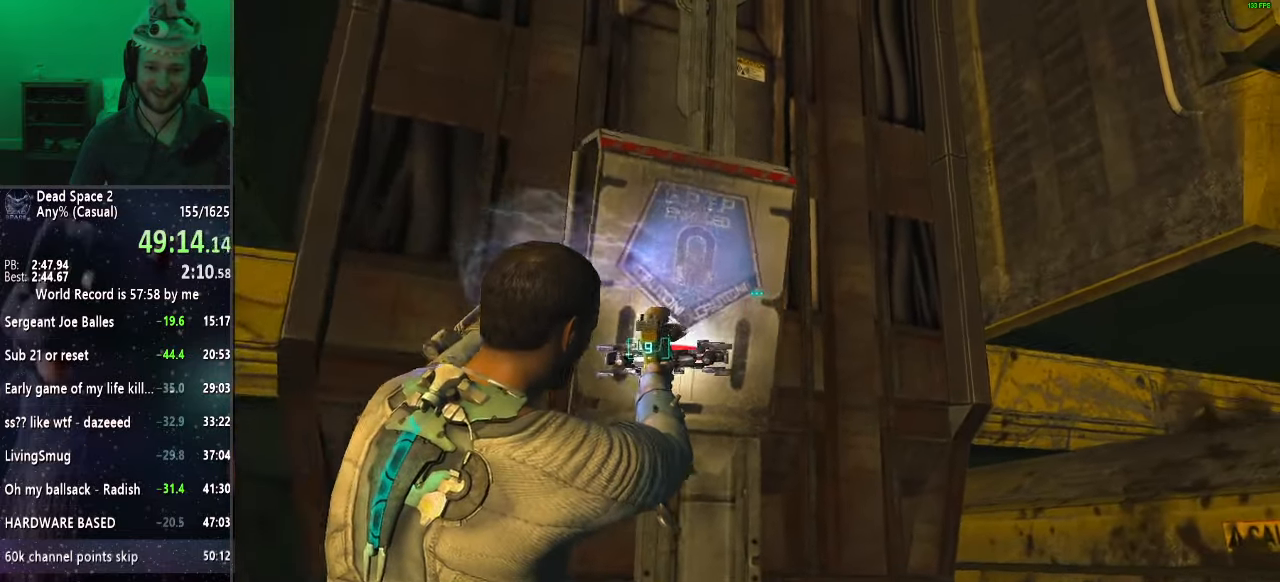
{"keys": ["shift"], "mouse": ["right"], "events": [[83, "w", "up"], [450, "a", "up"]]}
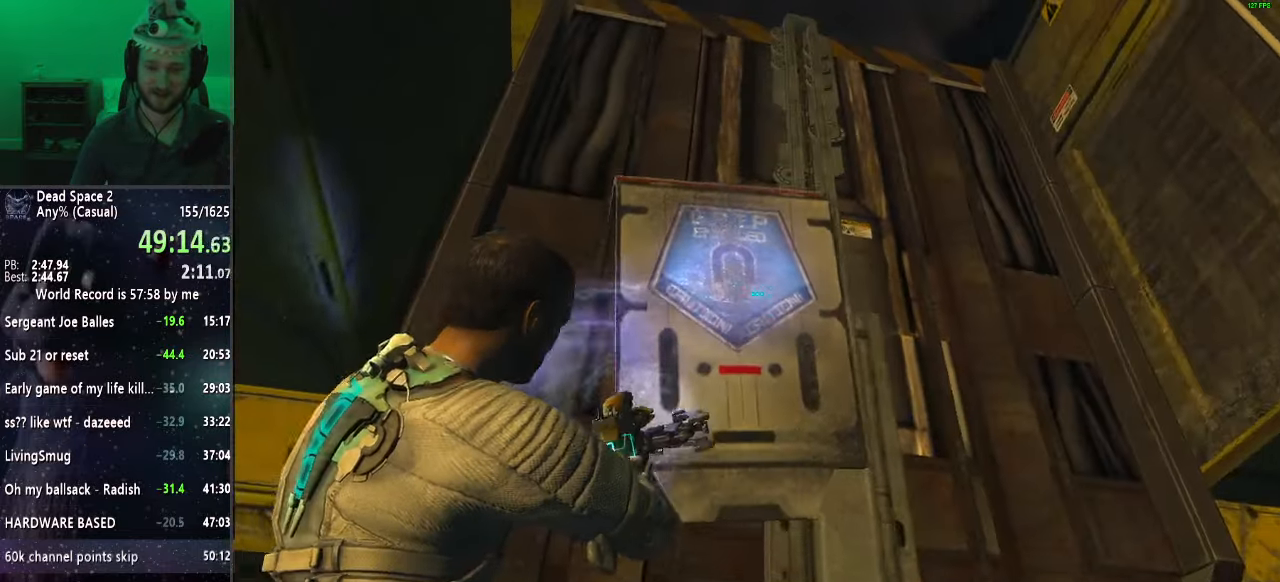
{"keys": ["shift"], "mouse": ["right"], "events": []}
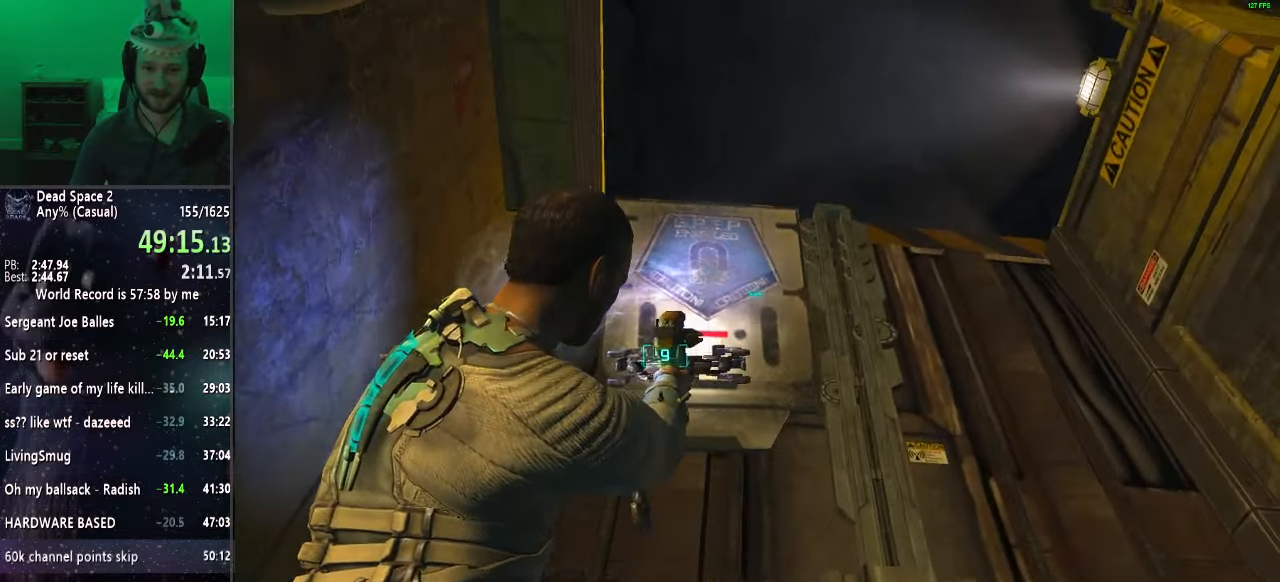
{"keys": ["shift"], "mouse": ["right"], "events": []}
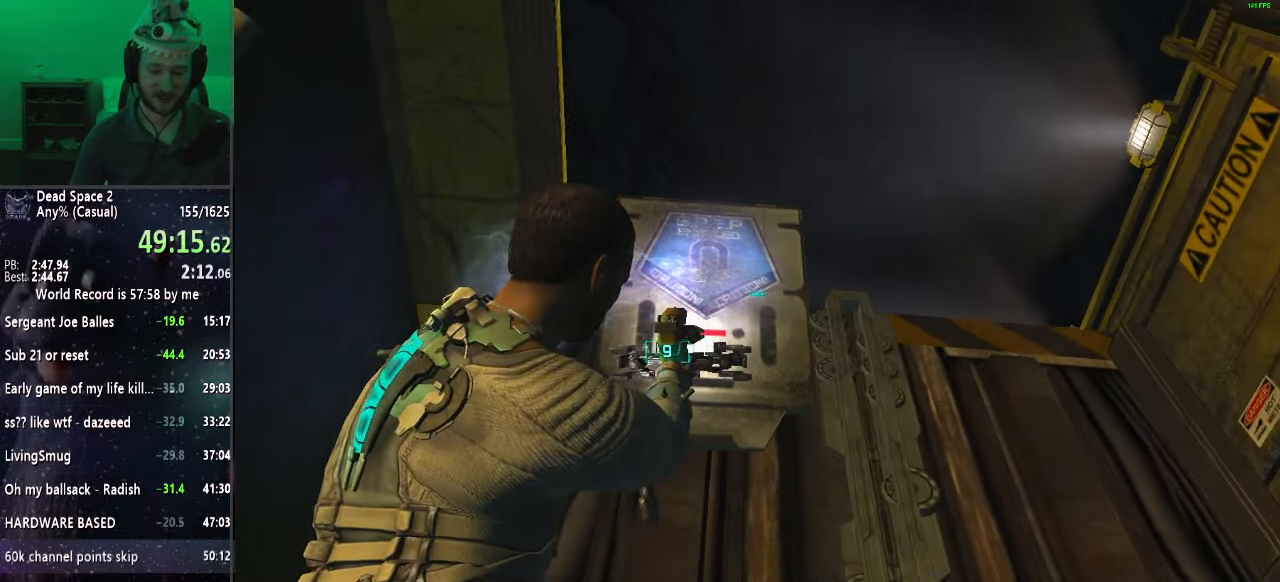
{"keys": ["shift", "w"], "mouse": ["right"], "events": [[450, "w", "down"]]}
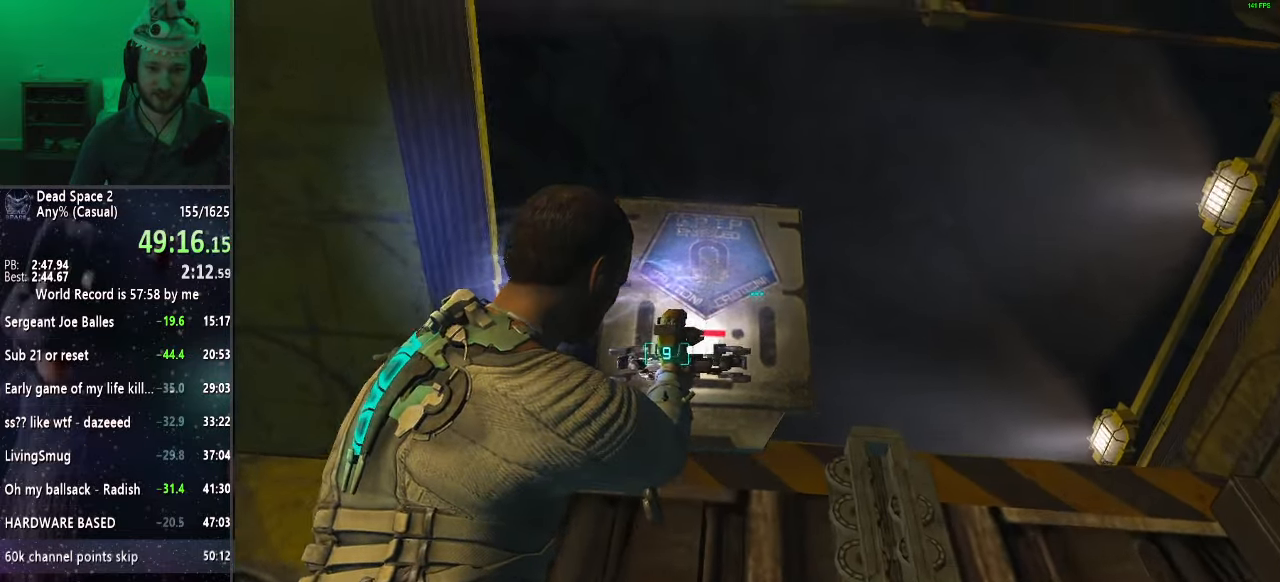
{"keys": ["shift"], "mouse": ["right"], "events": [[133, "w", "up"], [233, "w", "down"], [367, "w", "up"]]}
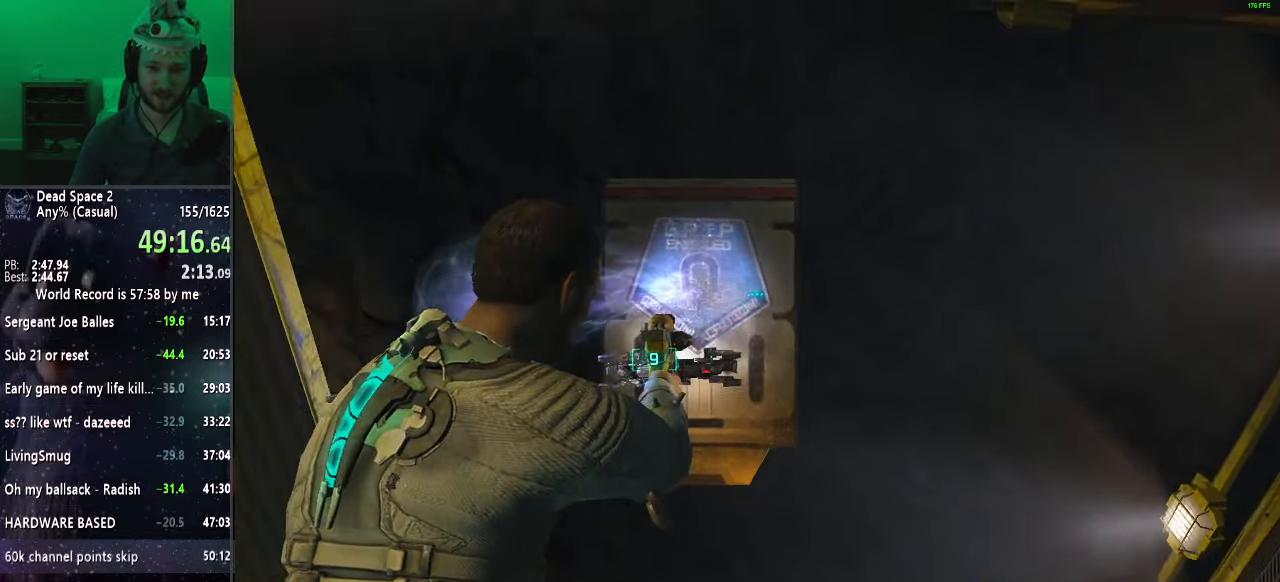
{"keys": ["shift"], "mouse": ["right"], "events": []}
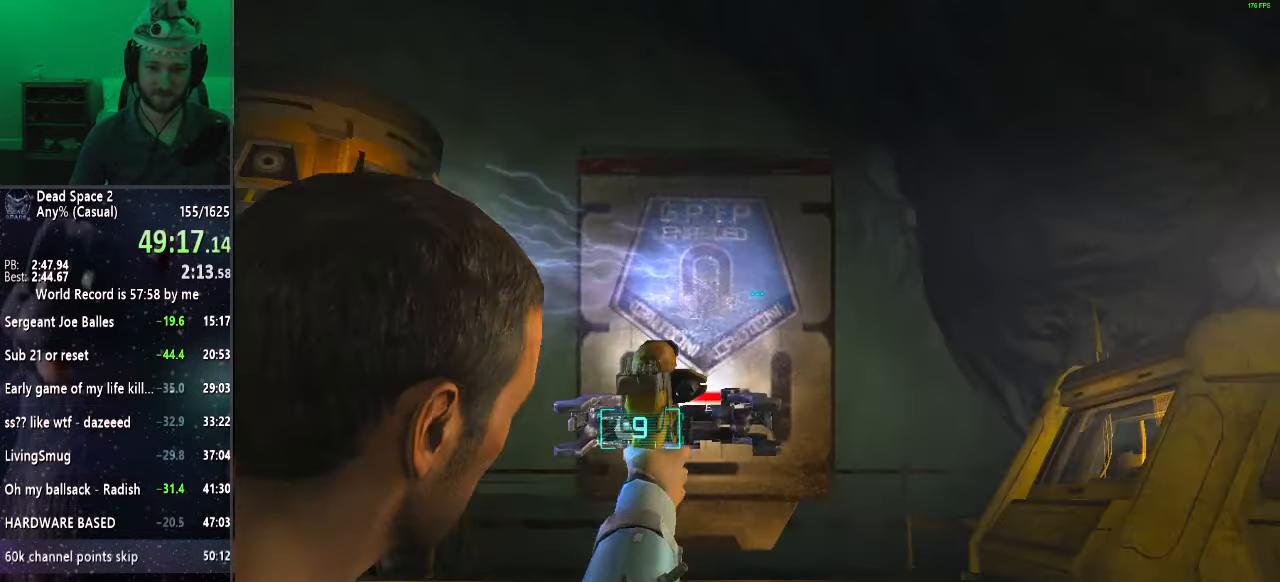
{"keys": [], "mouse": [], "events": [[267, "mouse_right", "up"], [317, "w", "down"], [400, "shift", "up"], [400, "w", "up"]]}
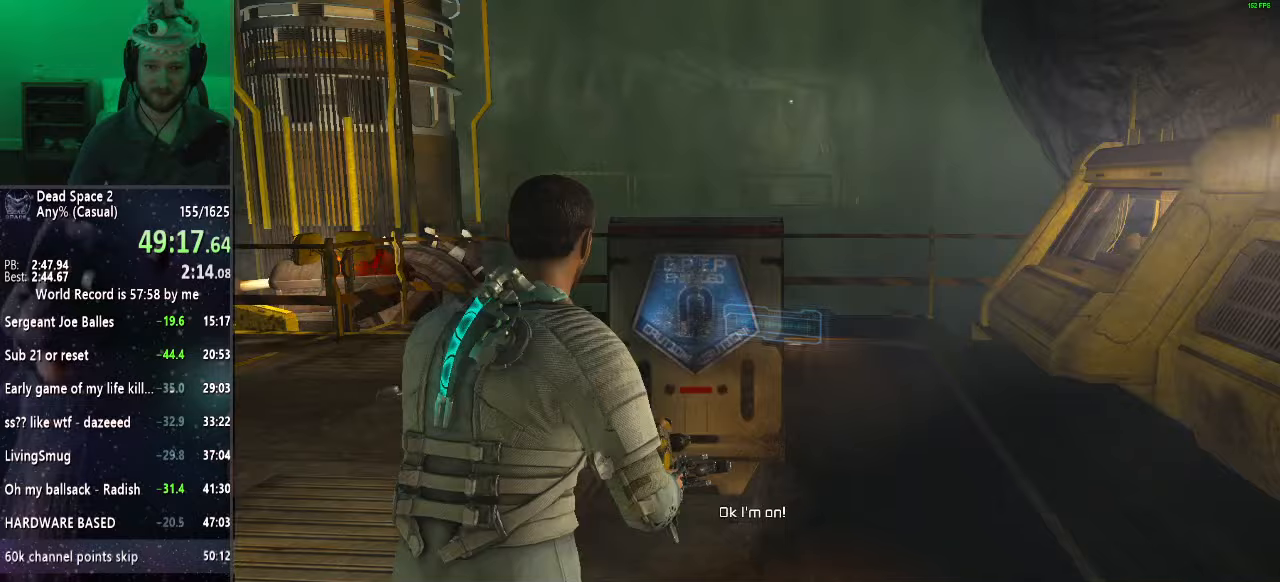
{"keys": [], "mouse": [], "events": []}
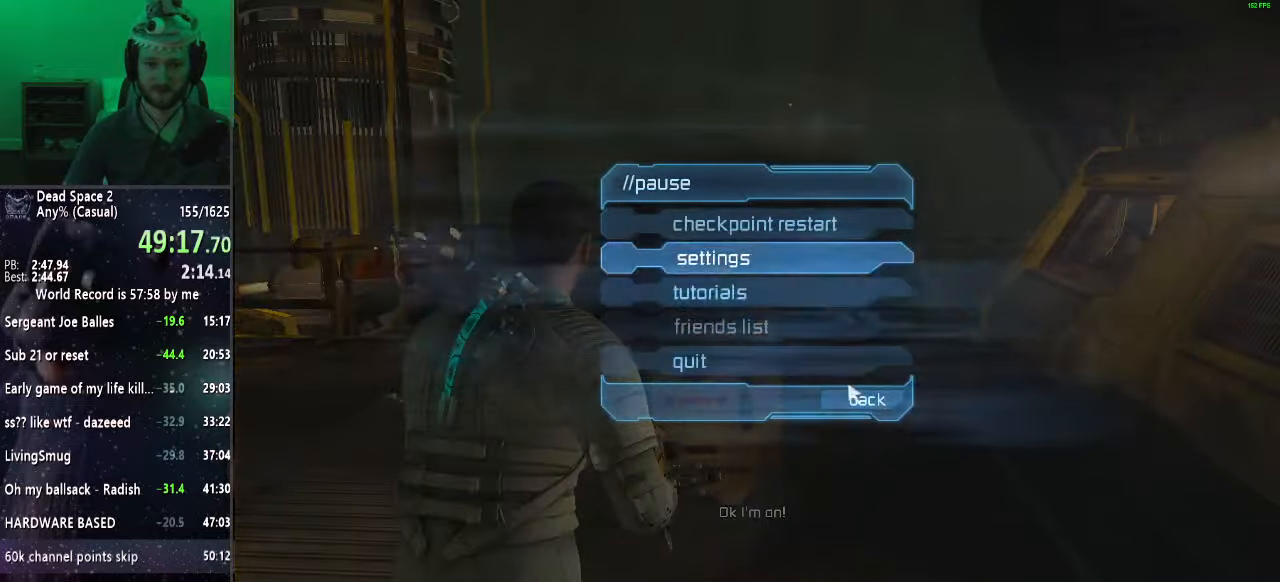
{"keys": [], "mouse": [], "events": []}
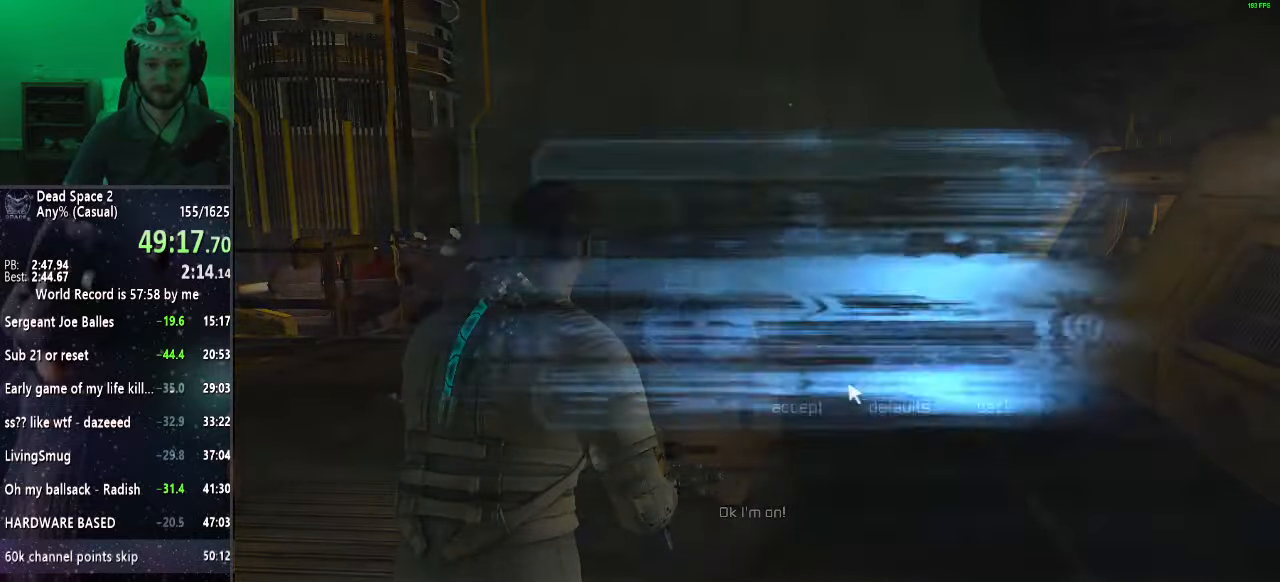
{"keys": [], "mouse": [], "events": []}
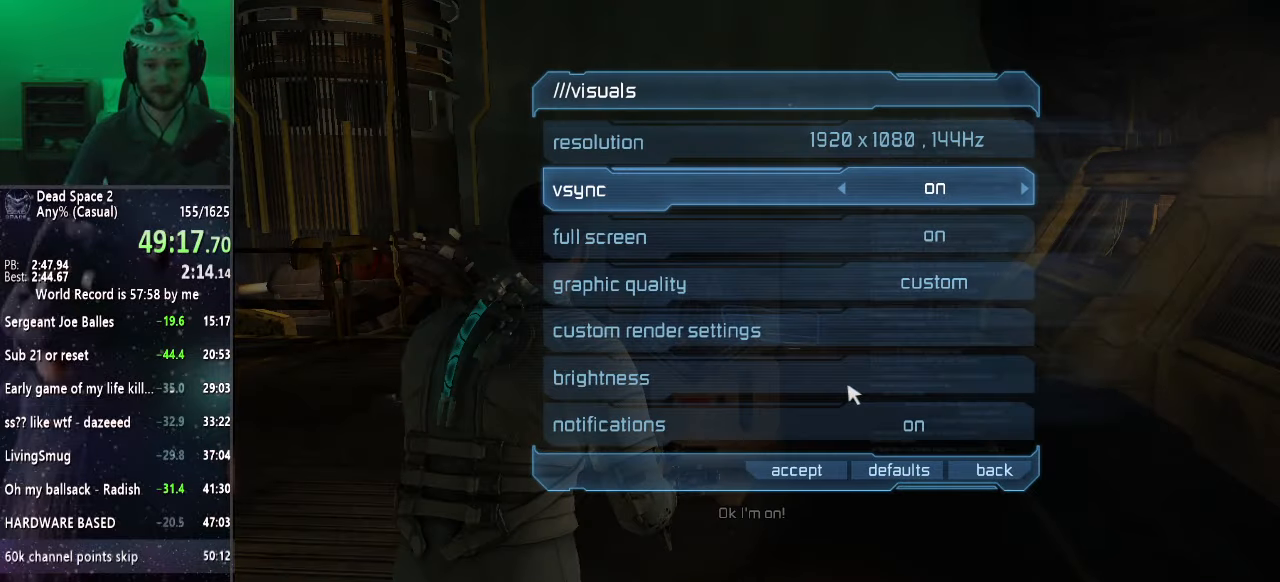
{"keys": [], "mouse": [], "events": []}